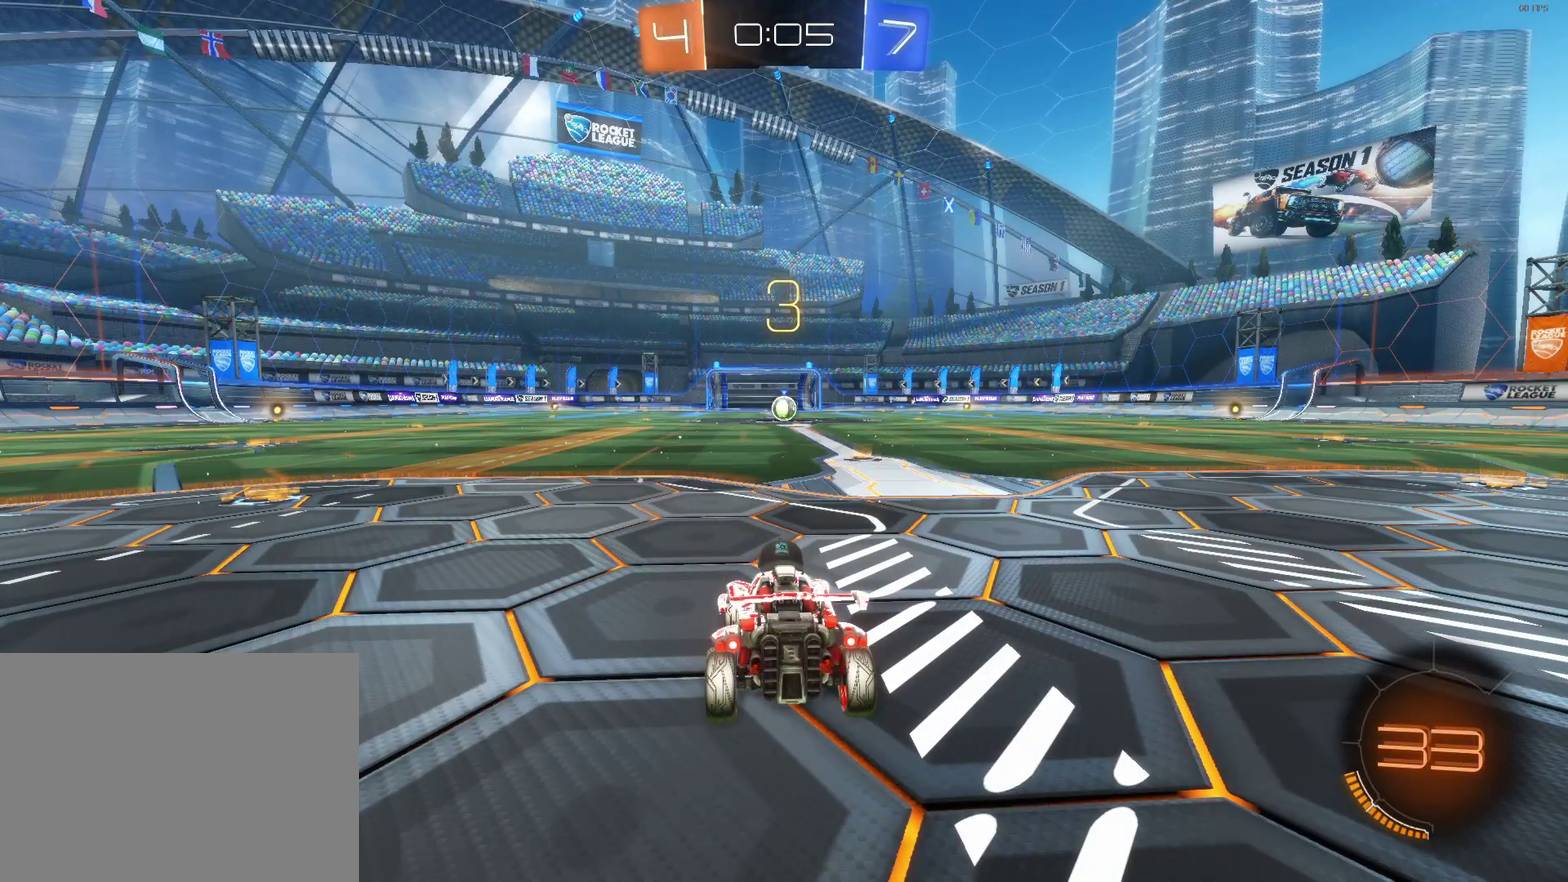
Gameplay with a controller (PlayStation layout); each line is a JSON object with the inputs held at the frame after it. "events" lists button and stick changes between this image and that frame as [ms after this image, input, new state], when the widget could be followed in between.
{"buttons": ["CIRCLE", "R2"], "left_stick": "center", "right_stick": "center", "events": [[17, "CIRCLE", "down"], [83, "R2", "down"]]}
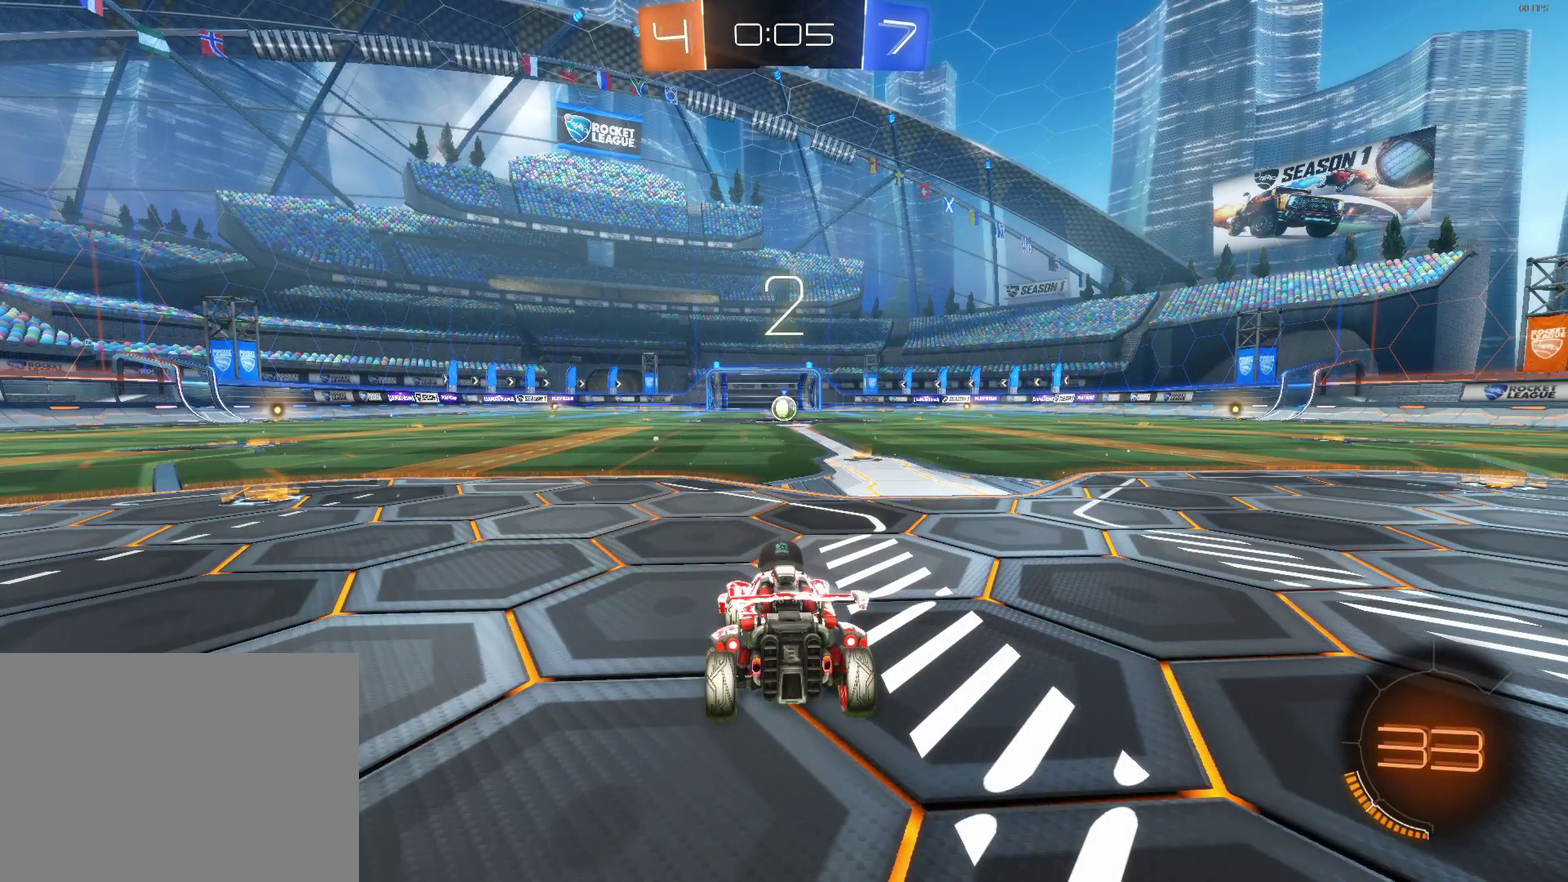
{"buttons": ["CIRCLE", "R2"], "left_stick": "center", "right_stick": "center", "events": []}
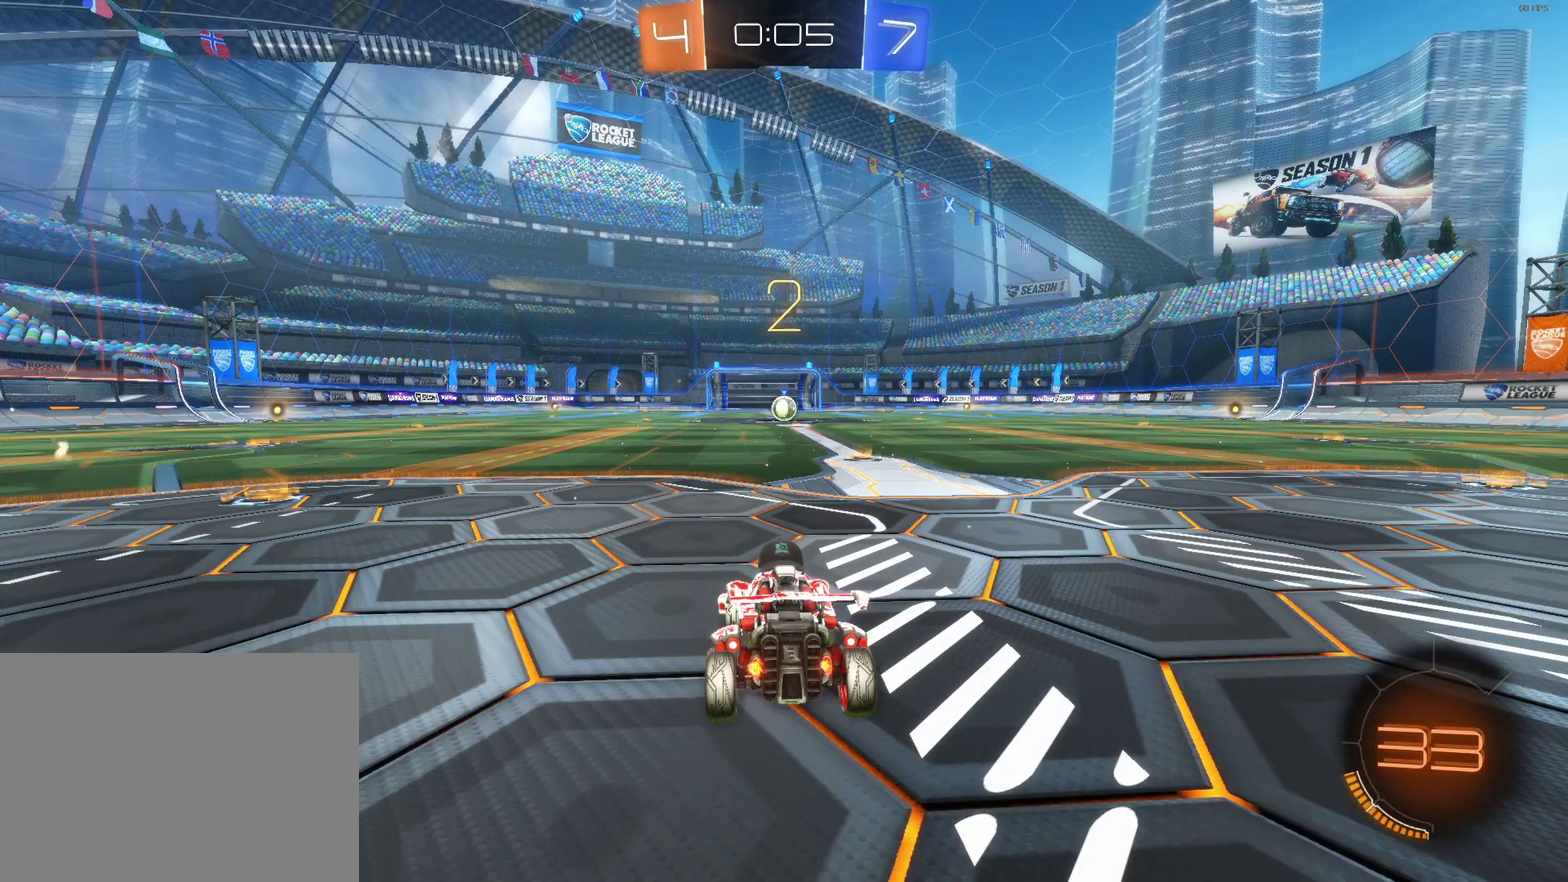
{"buttons": ["CIRCLE", "R2"], "left_stick": "center", "right_stick": "center", "events": []}
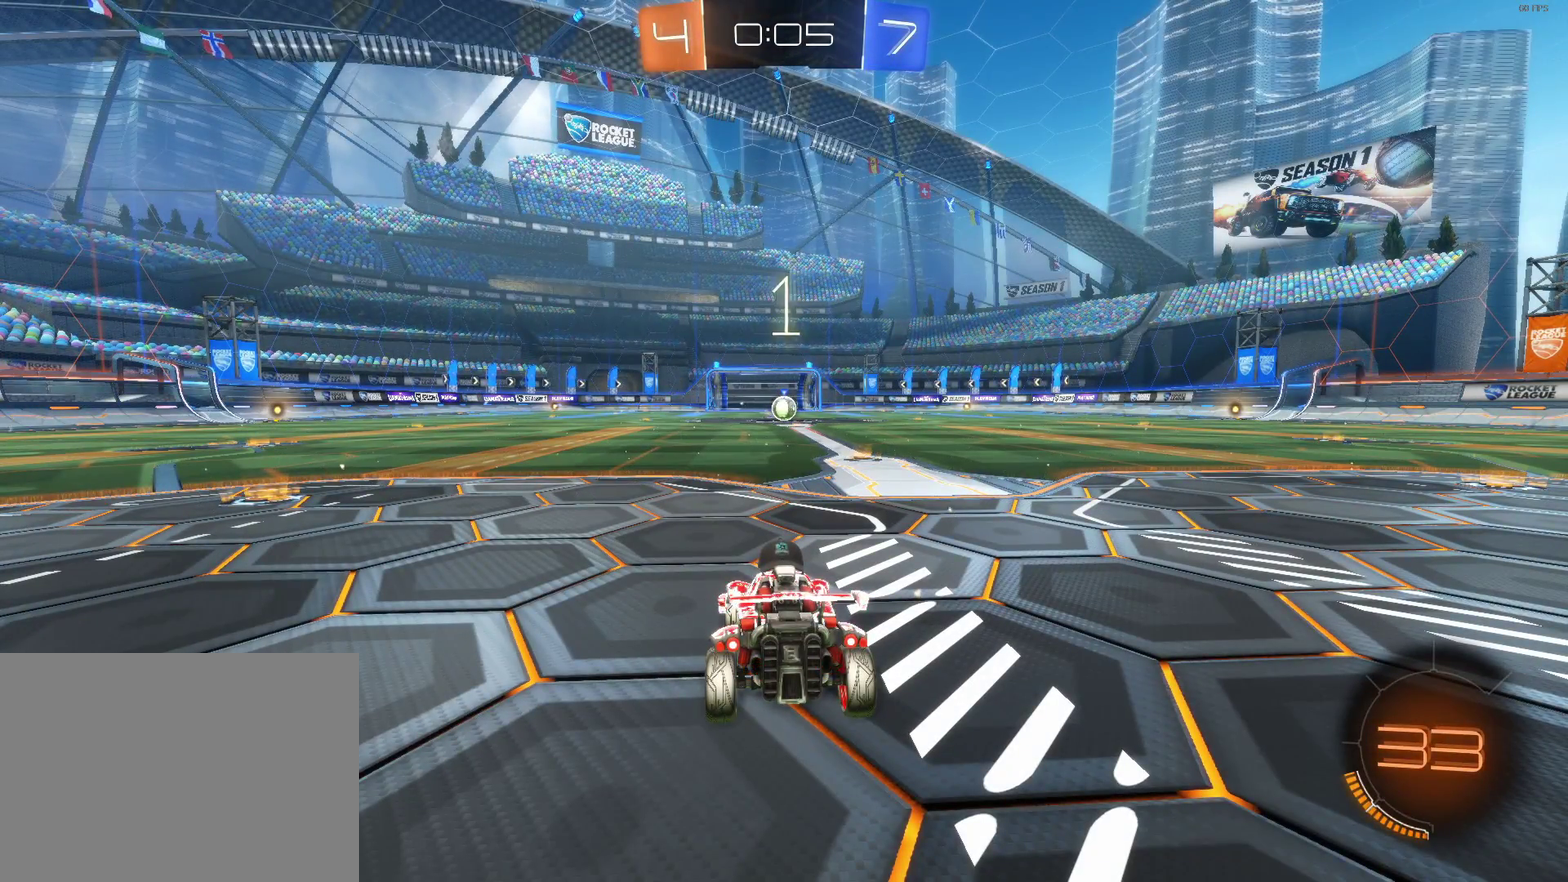
{"buttons": ["CIRCLE", "R2"], "left_stick": "center", "right_stick": "center", "events": [[117, "R2", "up"], [167, "R2", "down"]]}
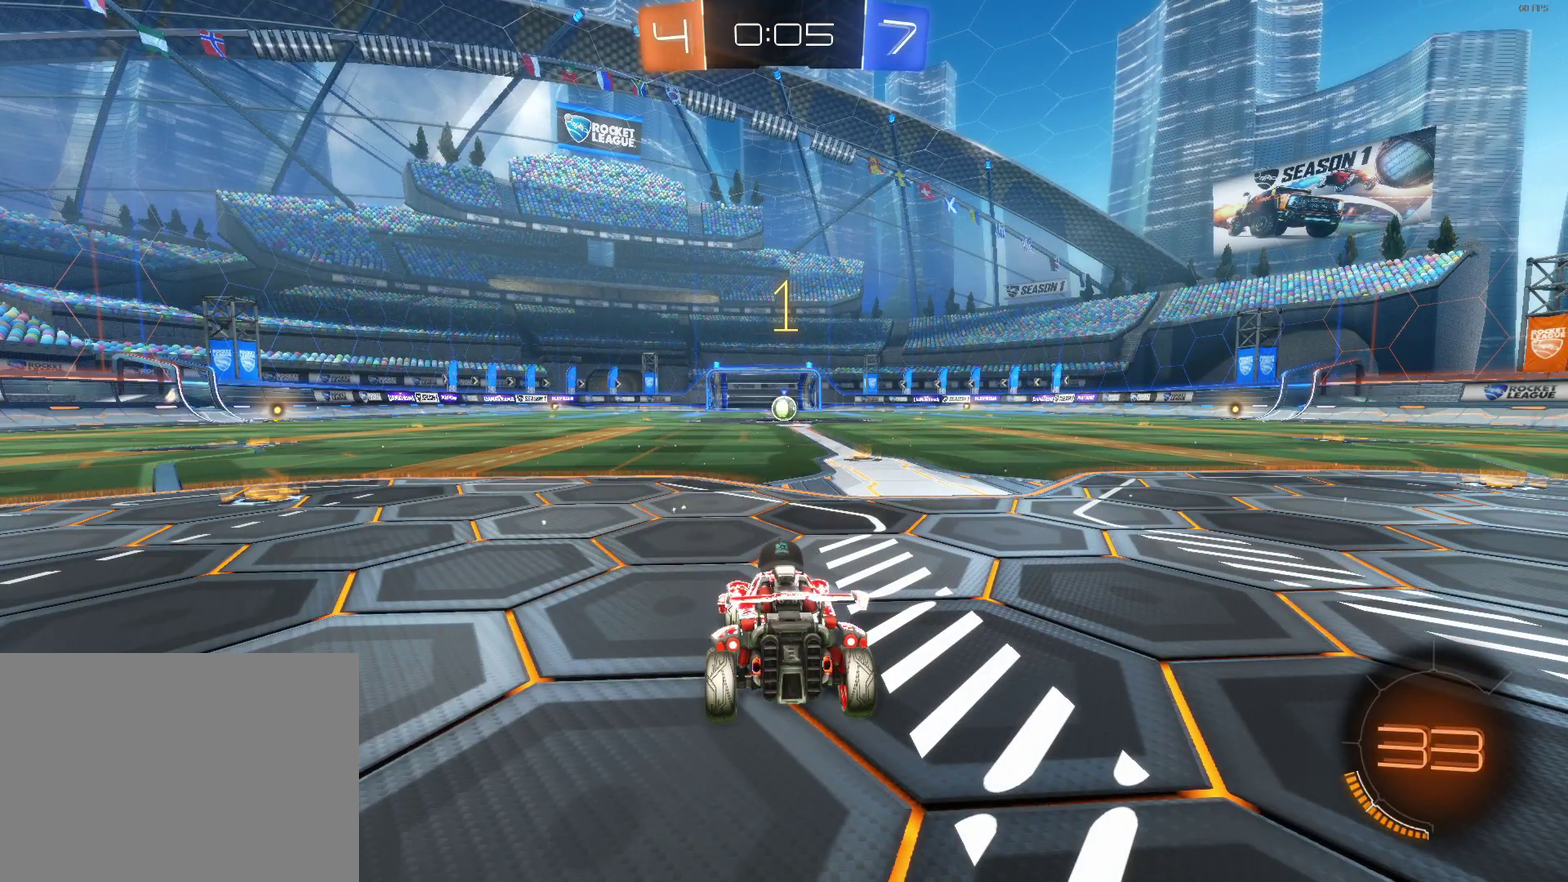
{"buttons": ["CIRCLE", "R2"], "left_stick": "right", "right_stick": "center", "events": [[350, "left_stick", "right"]]}
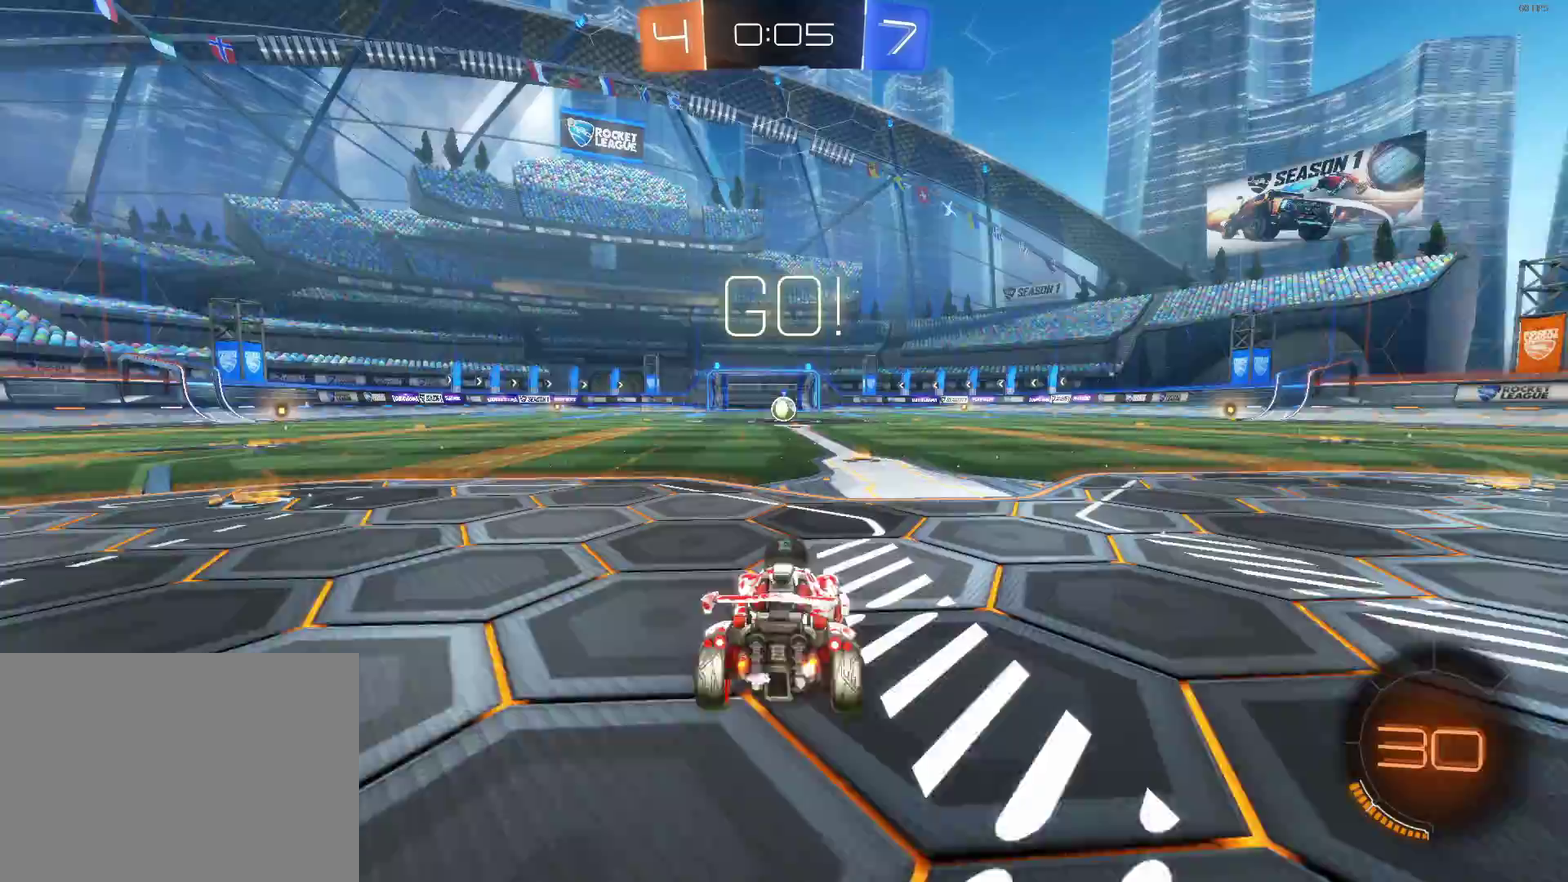
{"buttons": ["CIRCLE", "R2"], "left_stick": "center", "right_stick": "center", "events": [[17, "left_stick", "center"]]}
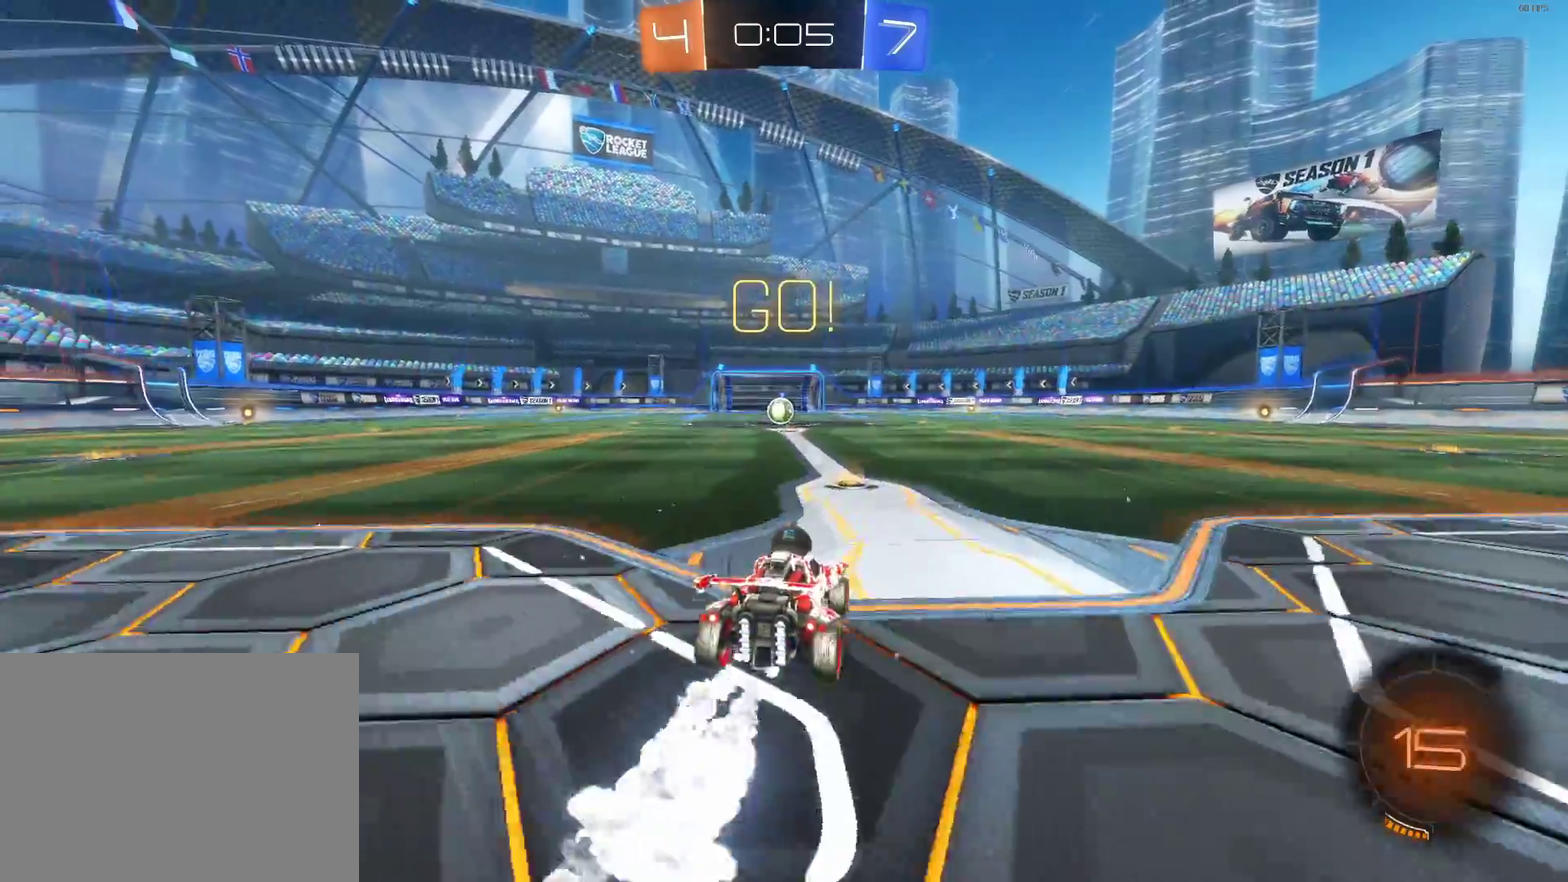
{"buttons": ["CIRCLE", "R2"], "left_stick": "center", "right_stick": "center", "events": [[50, "CROSS", "down"], [133, "left_stick", "left"], [150, "CROSS", "up"], [200, "CROSS", "down"], [283, "left_stick", "center"], [317, "CROSS", "up"]]}
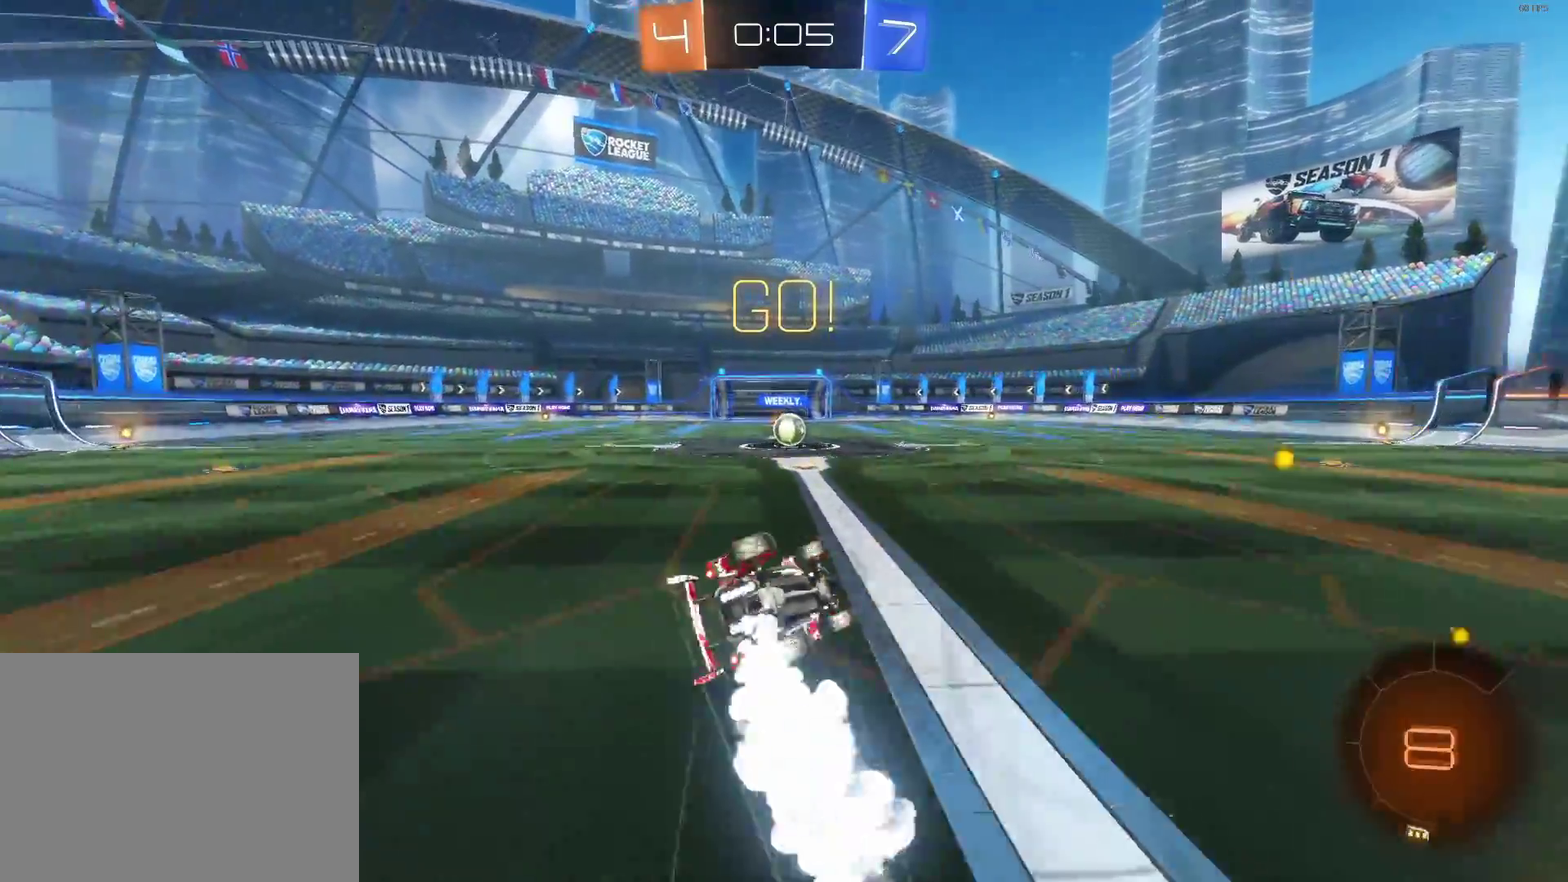
{"buttons": ["CIRCLE", "R2"], "left_stick": "center", "right_stick": "center", "events": []}
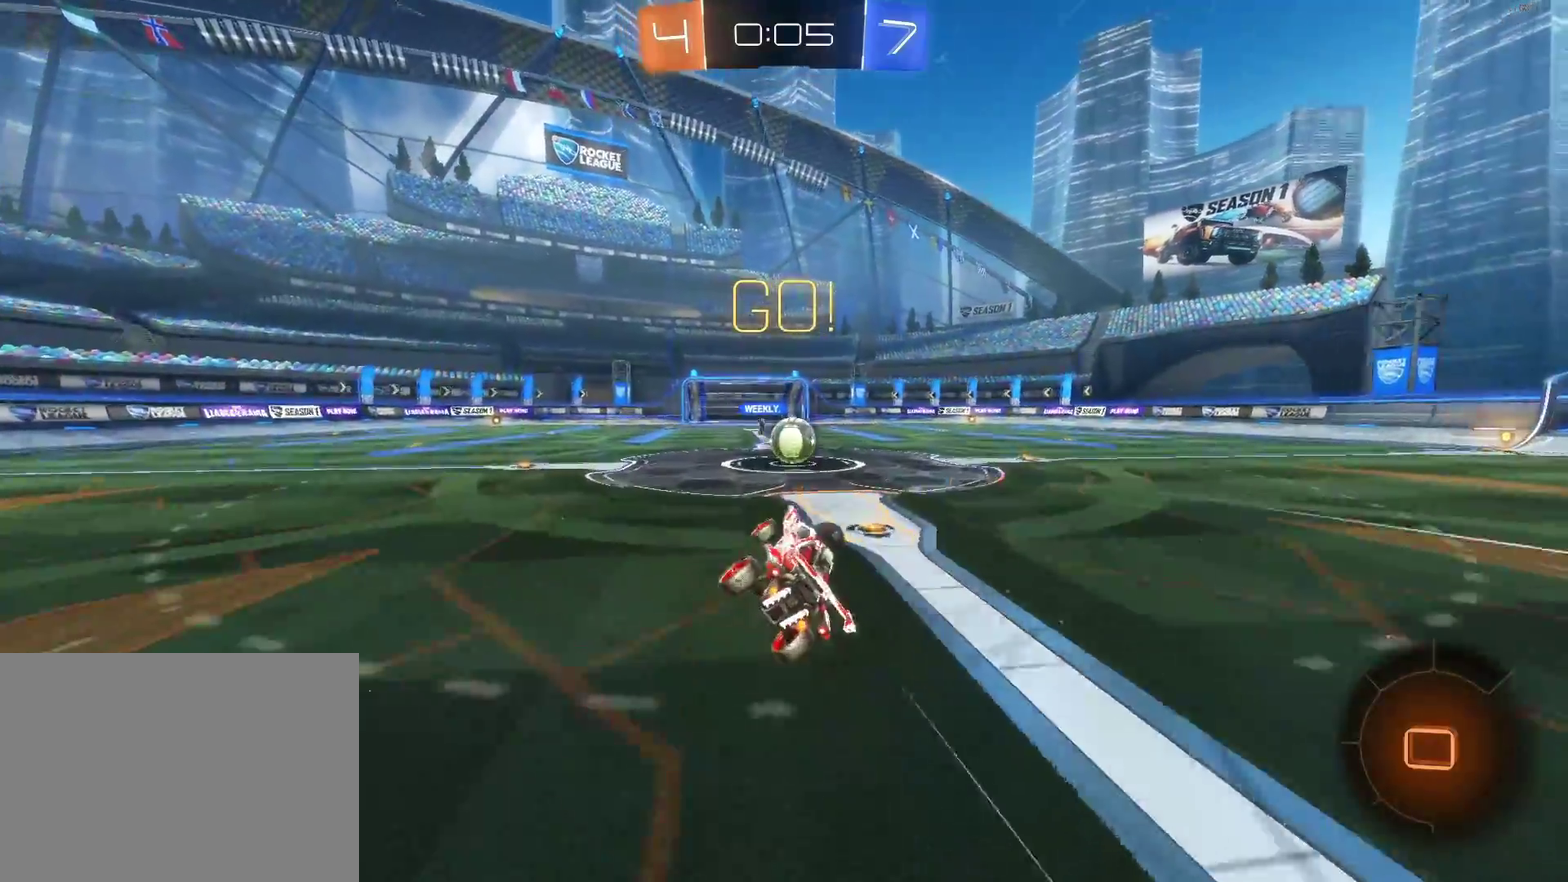
{"buttons": ["CROSS", "CIRCLE", "R2"], "left_stick": "right", "right_stick": "center", "events": [[100, "left_stick", "right"], [200, "left_stick", "center"], [367, "left_stick", "right"], [433, "CROSS", "down"]]}
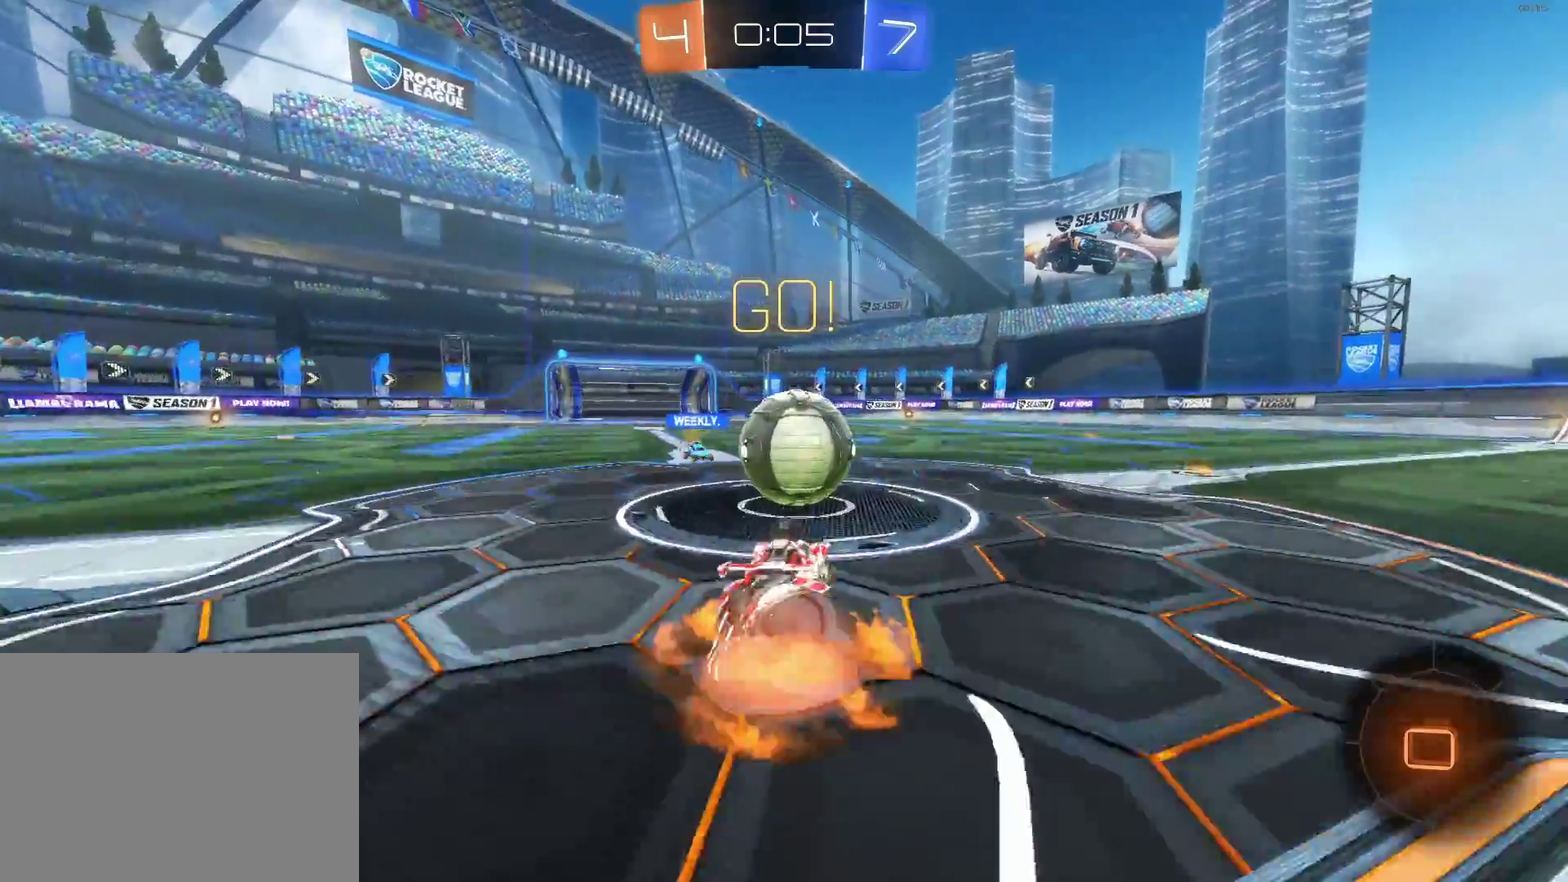
{"buttons": ["R2"], "left_stick": "right", "right_stick": "center", "events": [[33, "CIRCLE", "up"], [33, "CROSS", "up"], [33, "R2", "up"], [83, "R2", "down"], [133, "CROSS", "down"], [283, "CROSS", "up"], [300, "R2", "up"], [400, "R2", "down"]]}
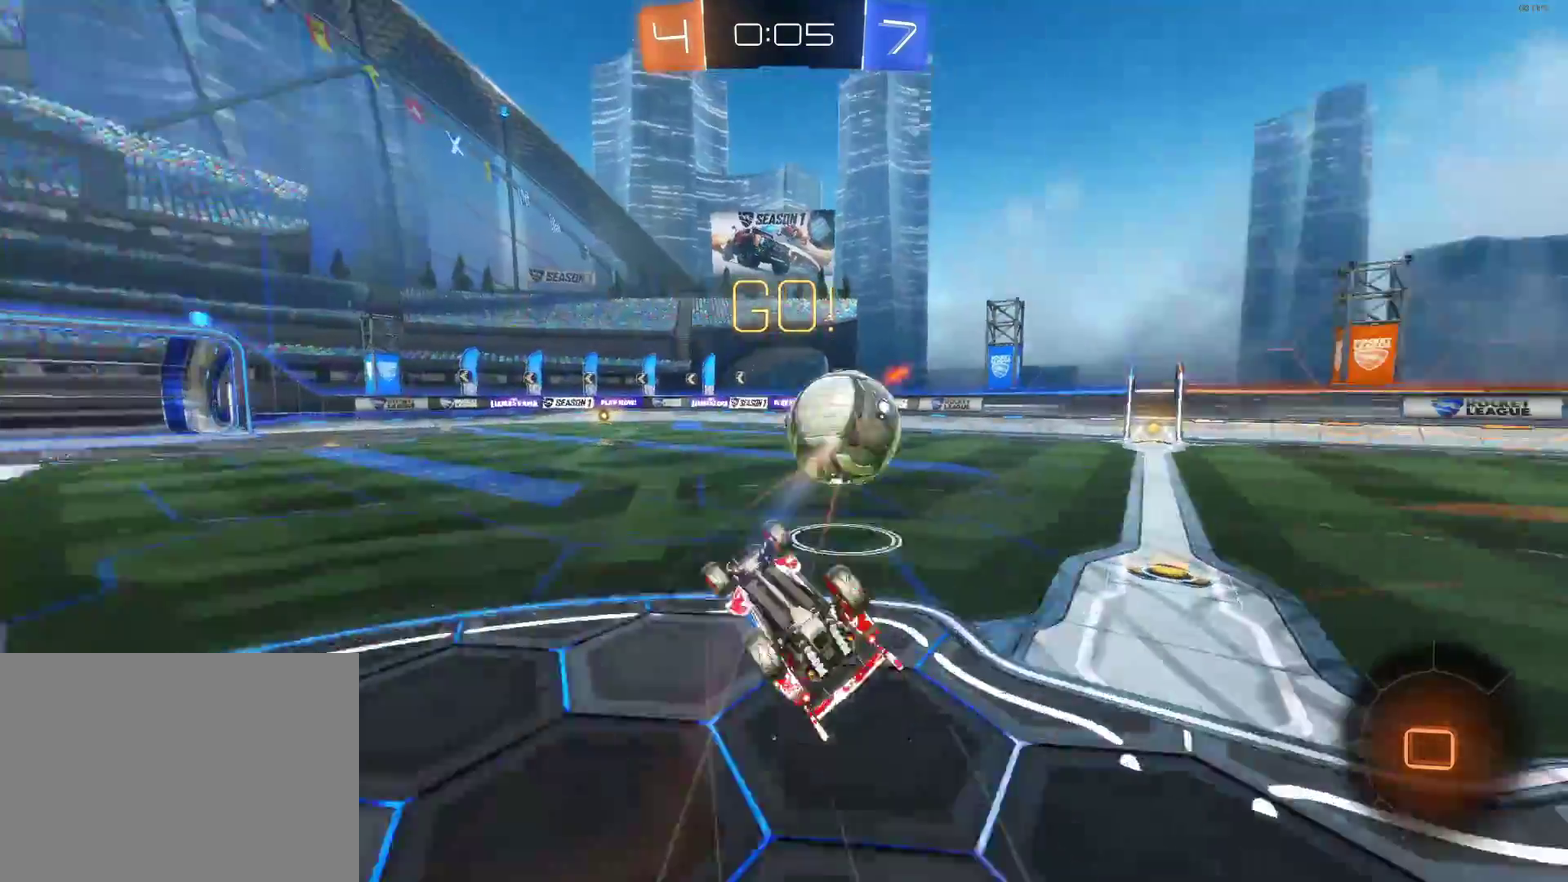
{"buttons": ["R2"], "left_stick": "right", "right_stick": "center", "events": [[200, "left_stick", "center"], [433, "left_stick", "right"]]}
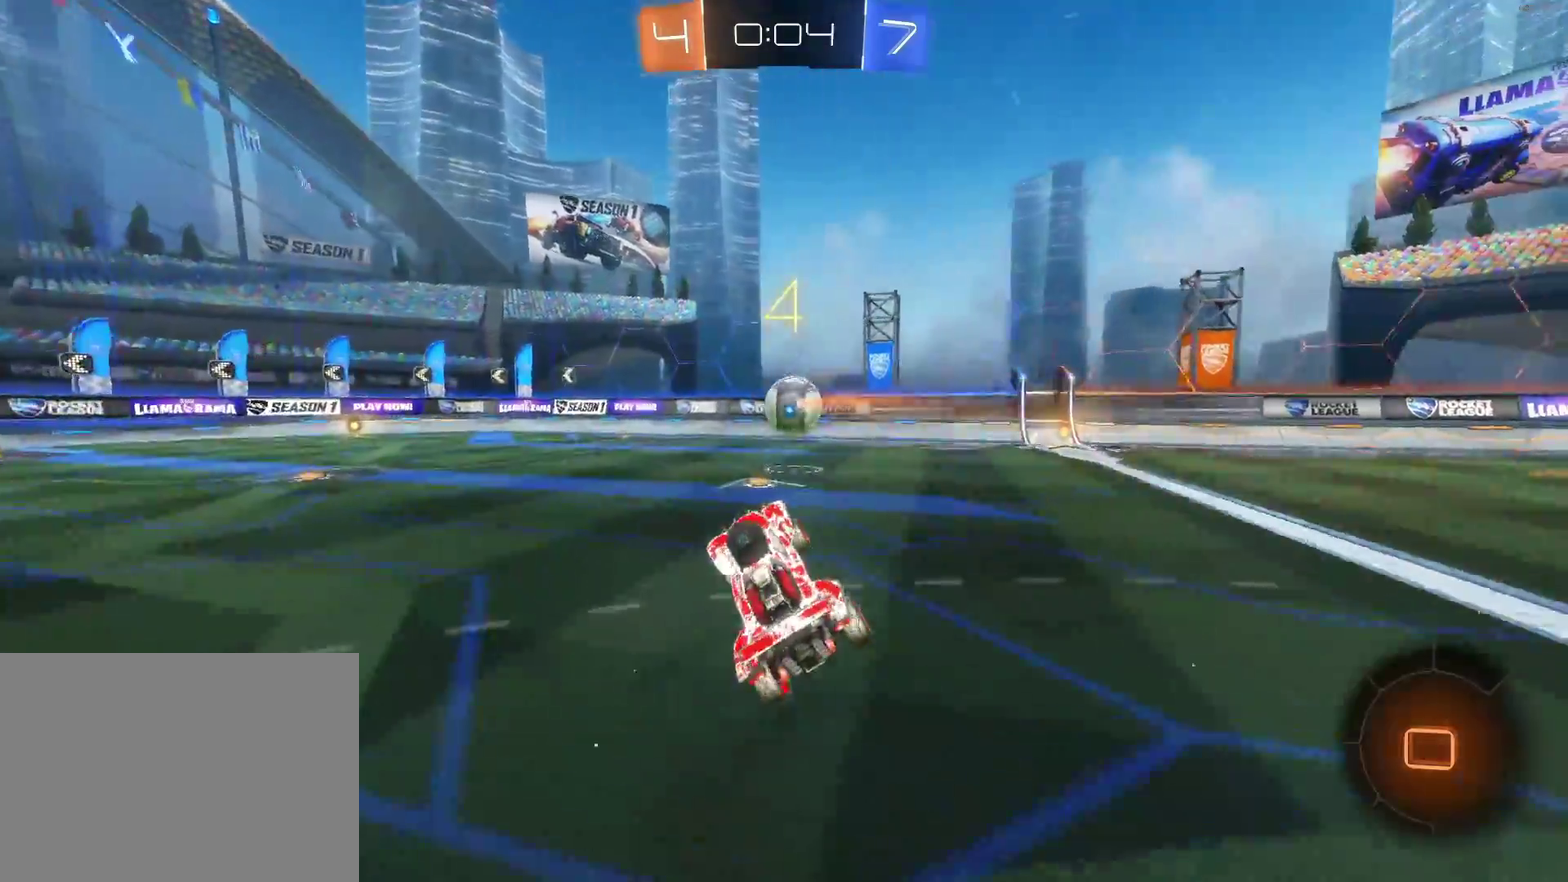
{"buttons": ["R2"], "left_stick": "right", "right_stick": "center", "events": []}
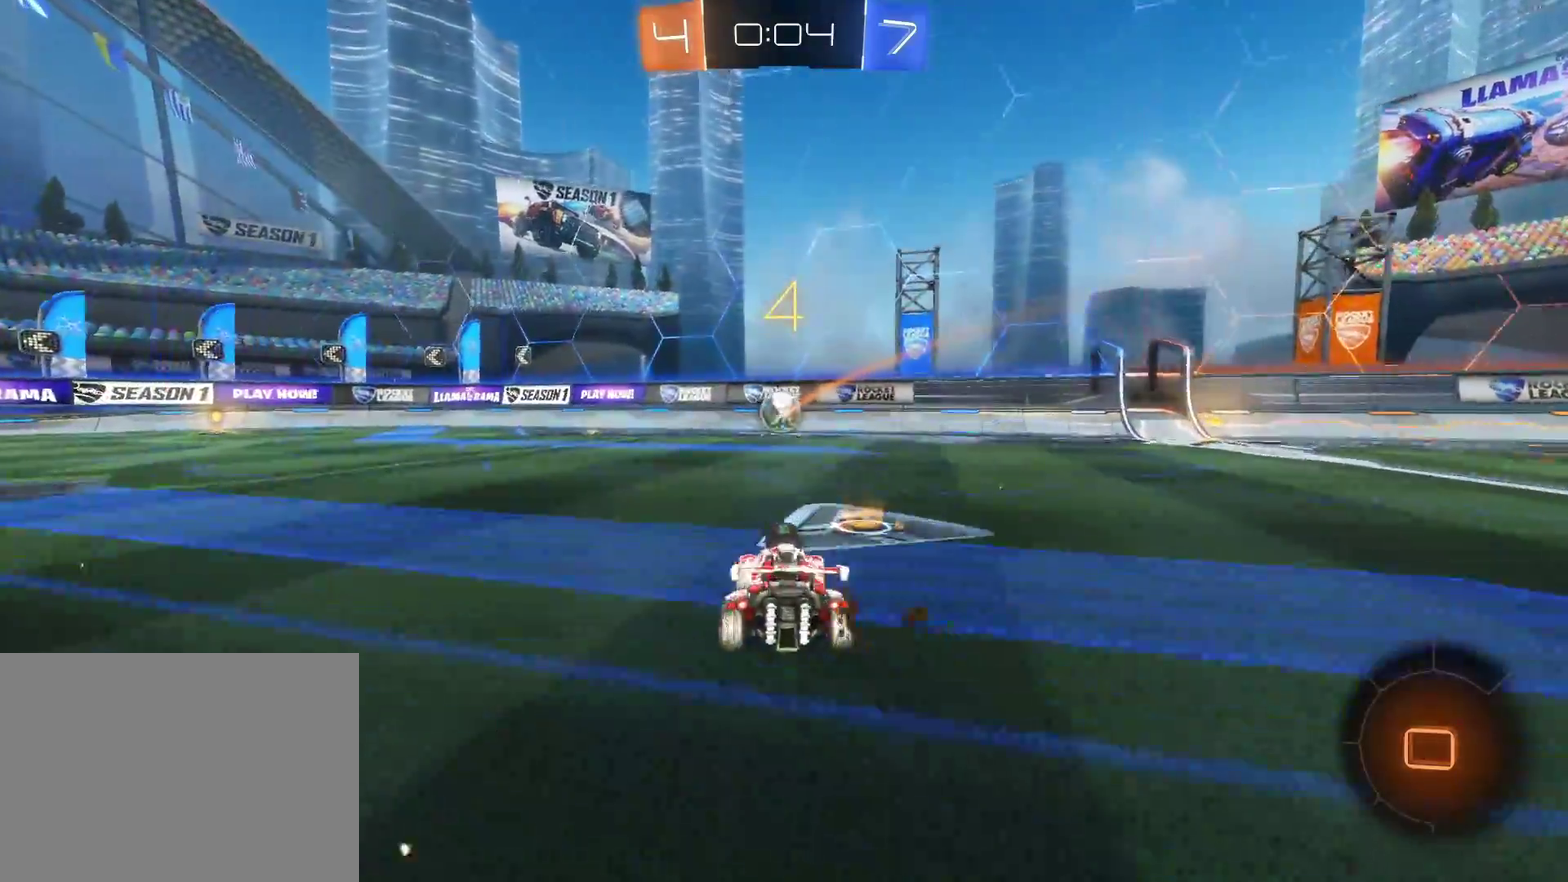
{"buttons": ["R2"], "left_stick": "left", "right_stick": "center", "events": [[167, "left_stick", "left"]]}
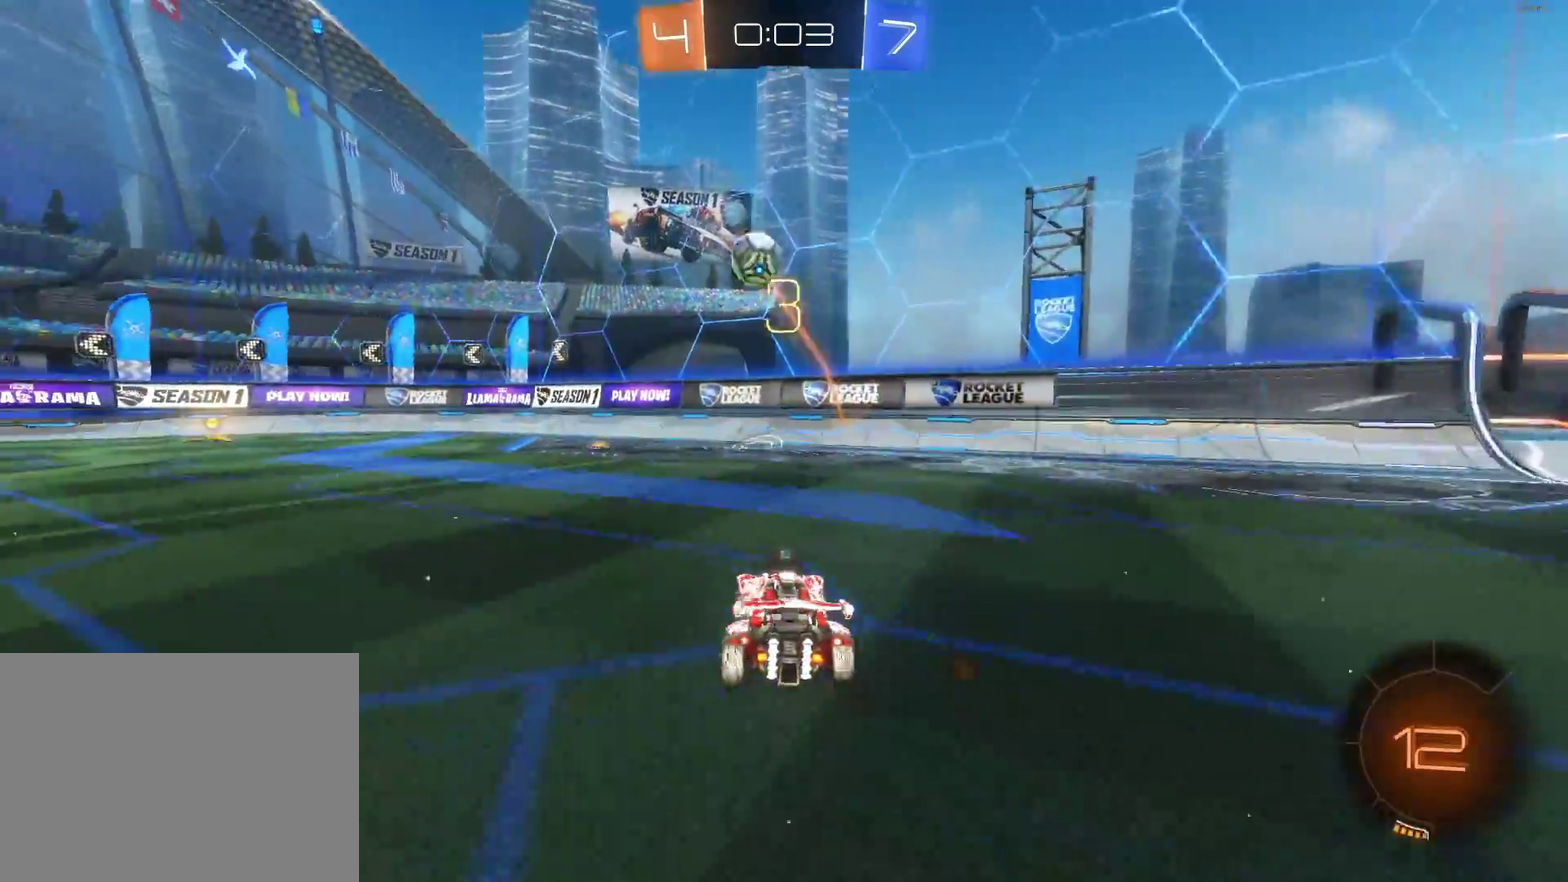
{"buttons": ["CIRCLE", "R2"], "left_stick": "center", "right_stick": "center", "events": [[33, "TRIANGLE", "down"], [50, "left_stick", "center"], [117, "CIRCLE", "down"], [150, "TRIANGLE", "up"], [367, "left_stick", "left"], [500, "left_stick", "center"]]}
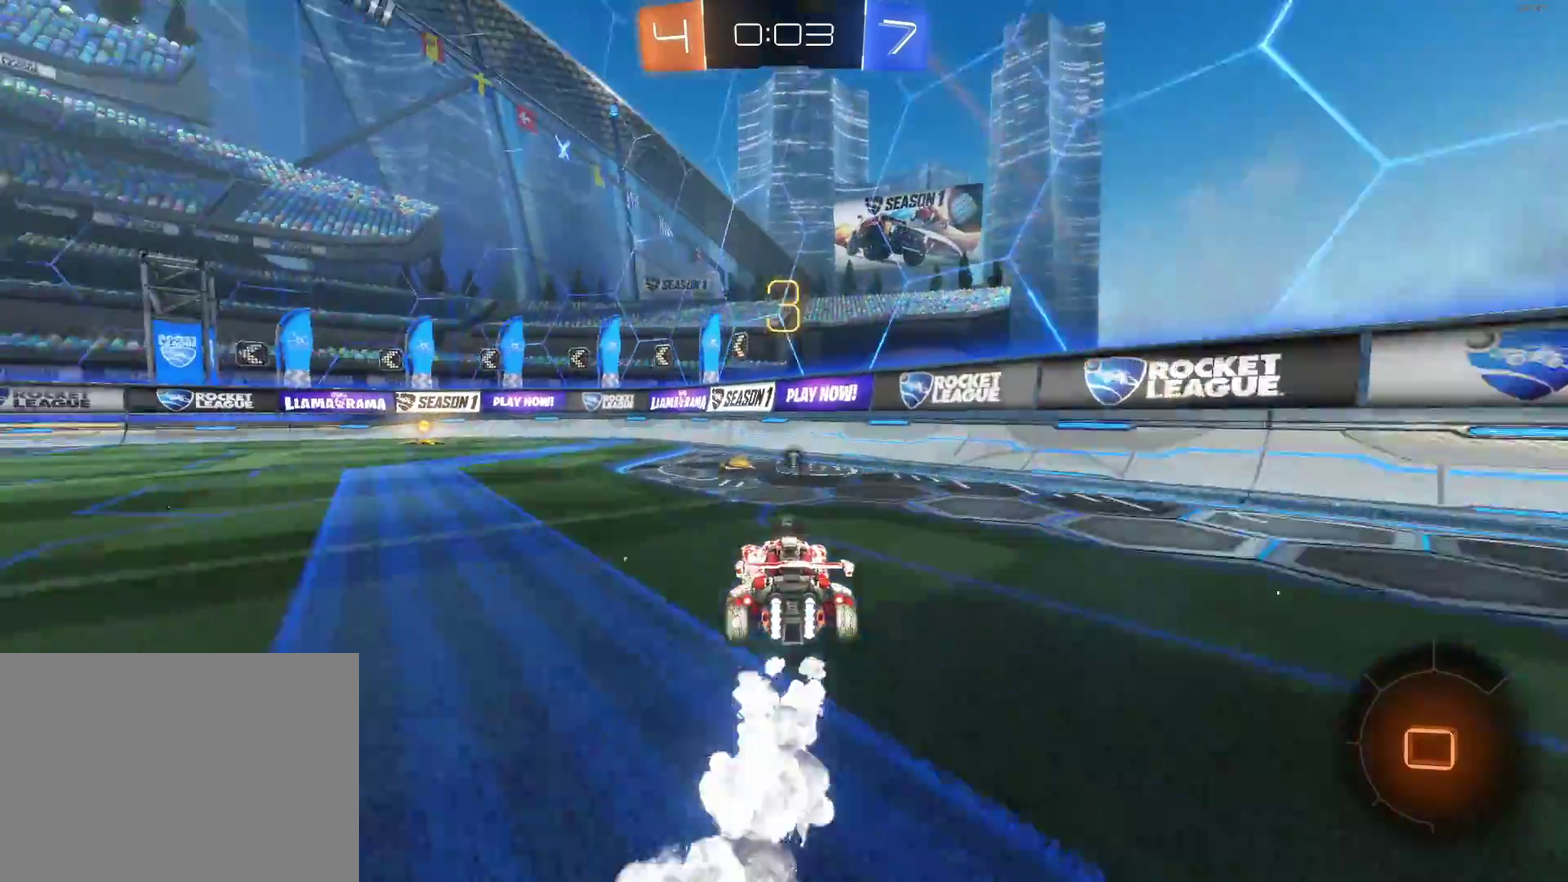
{"buttons": ["CIRCLE", "R2"], "left_stick": "left", "right_stick": "center", "events": [[250, "left_stick", "left"]]}
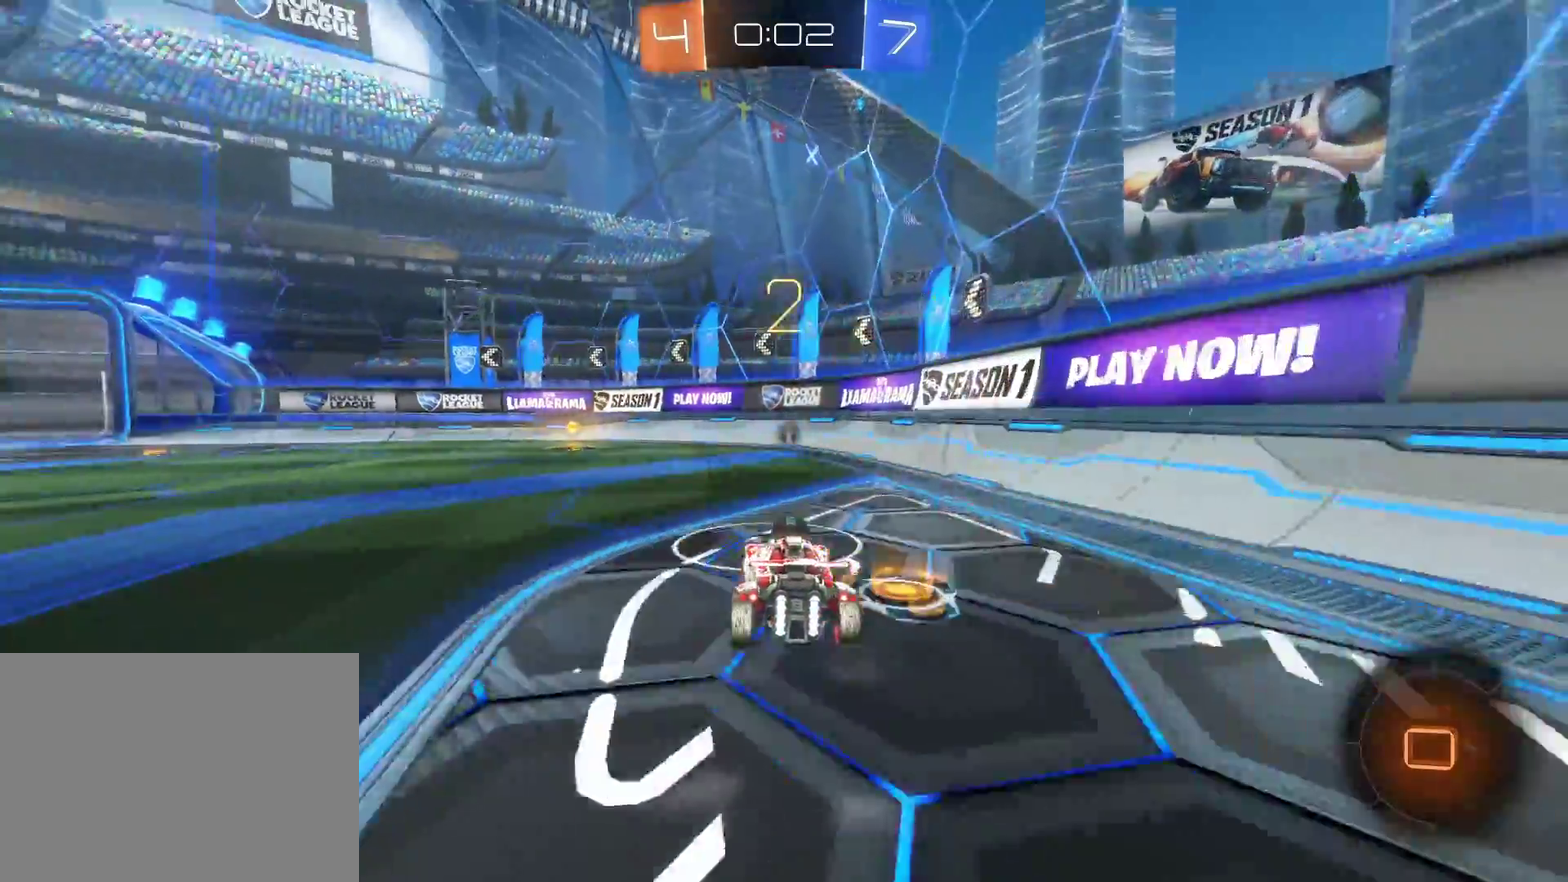
{"buttons": ["R2"], "left_stick": "center", "right_stick": "center", "events": [[150, "left_stick", "center"], [317, "TRIANGLE", "down"], [417, "CIRCLE", "up"], [483, "TRIANGLE", "up"]]}
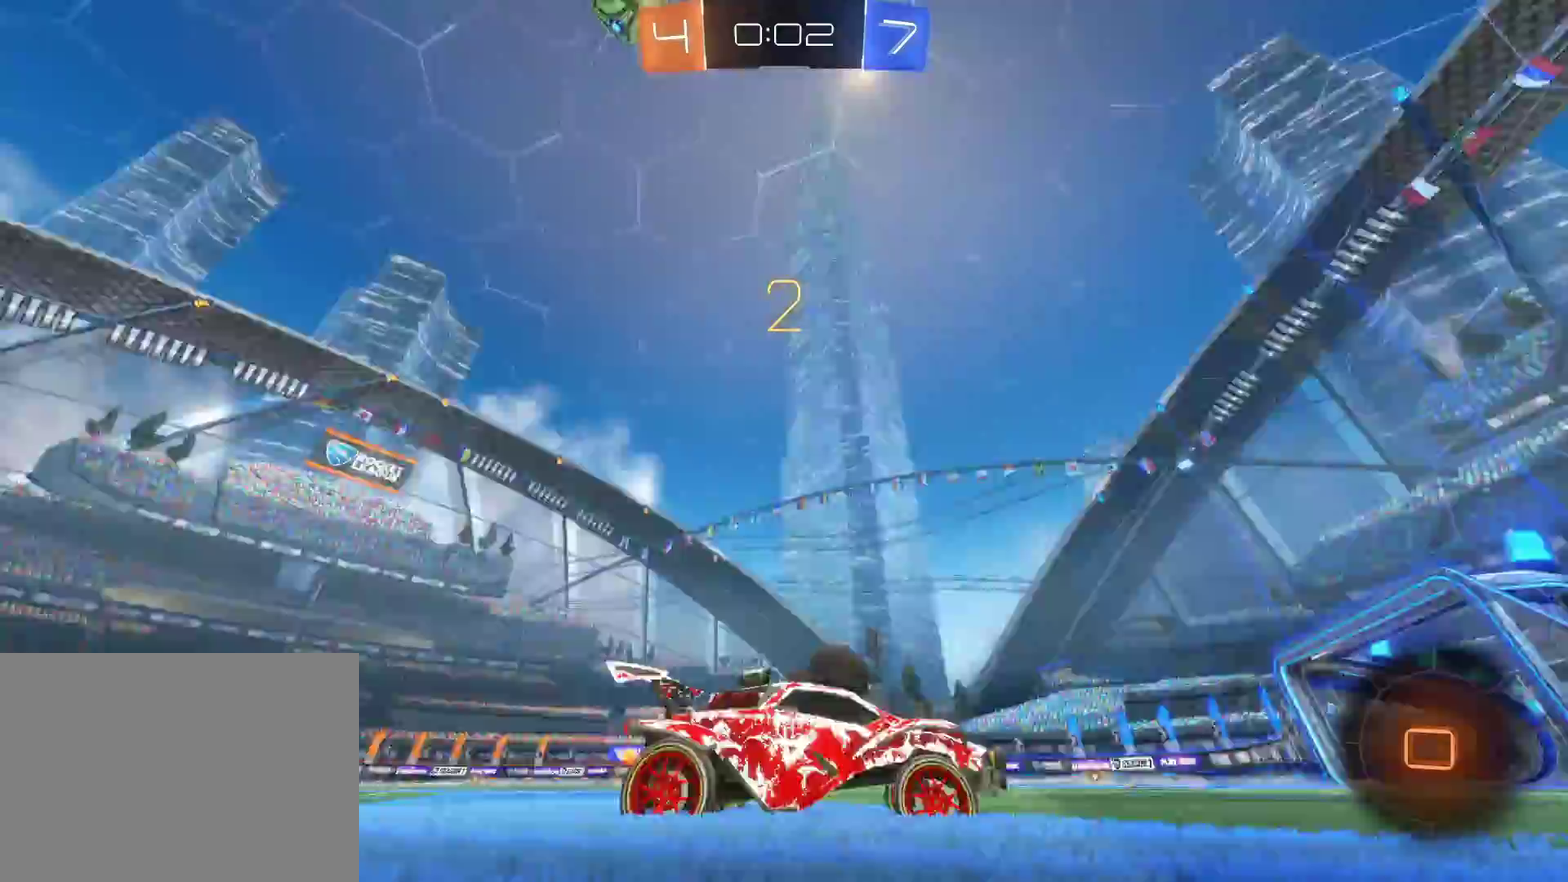
{"buttons": [], "left_stick": "left", "right_stick": "center", "events": [[67, "SQUARE", "down"], [83, "left_stick", "left"], [200, "SQUARE", "up"], [217, "R2", "up"], [233, "L2", "down"], [467, "L2", "up"]]}
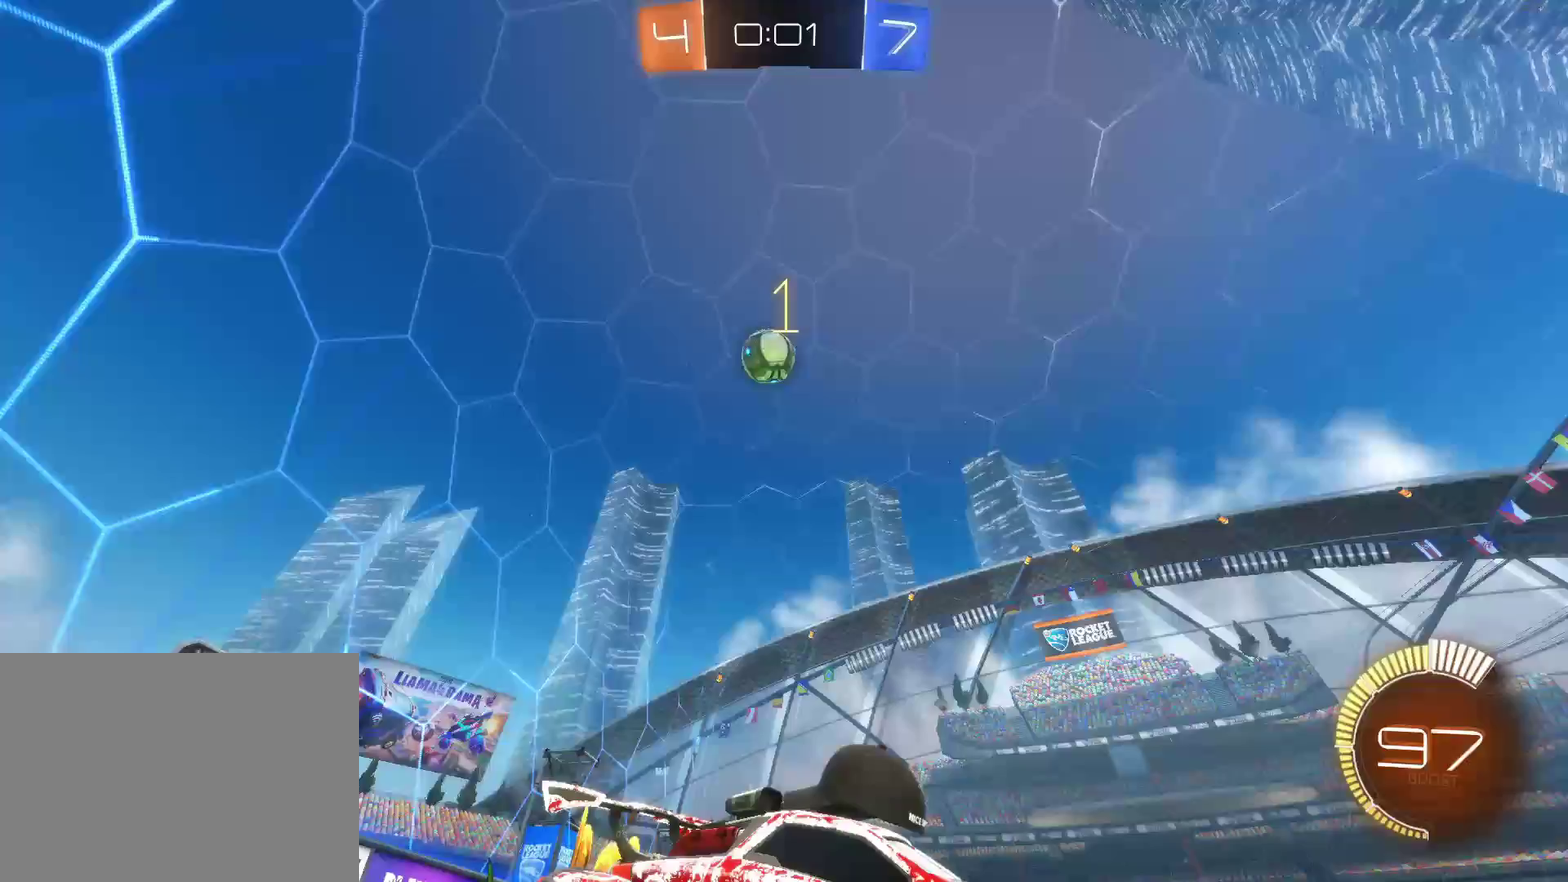
{"buttons": [], "left_stick": "center", "right_stick": "center", "events": [[33, "left_stick", "center"], [167, "L2", "down"], [283, "L2", "up"], [383, "L2", "down"], [483, "L2", "up"]]}
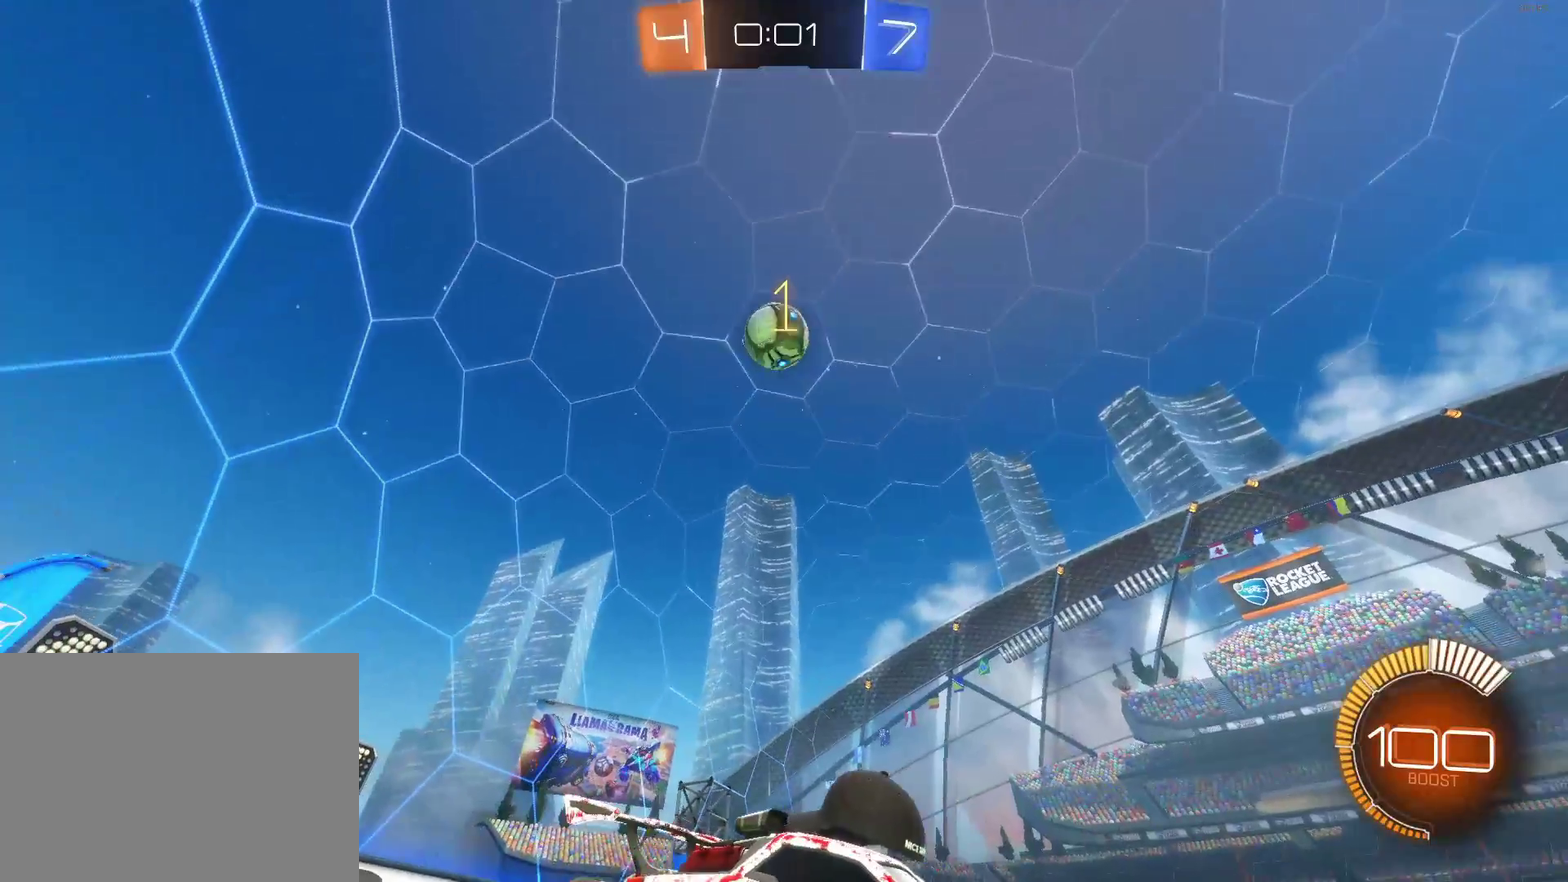
{"buttons": ["L2"], "left_stick": "center", "right_stick": "center", "events": [[400, "L2", "down"]]}
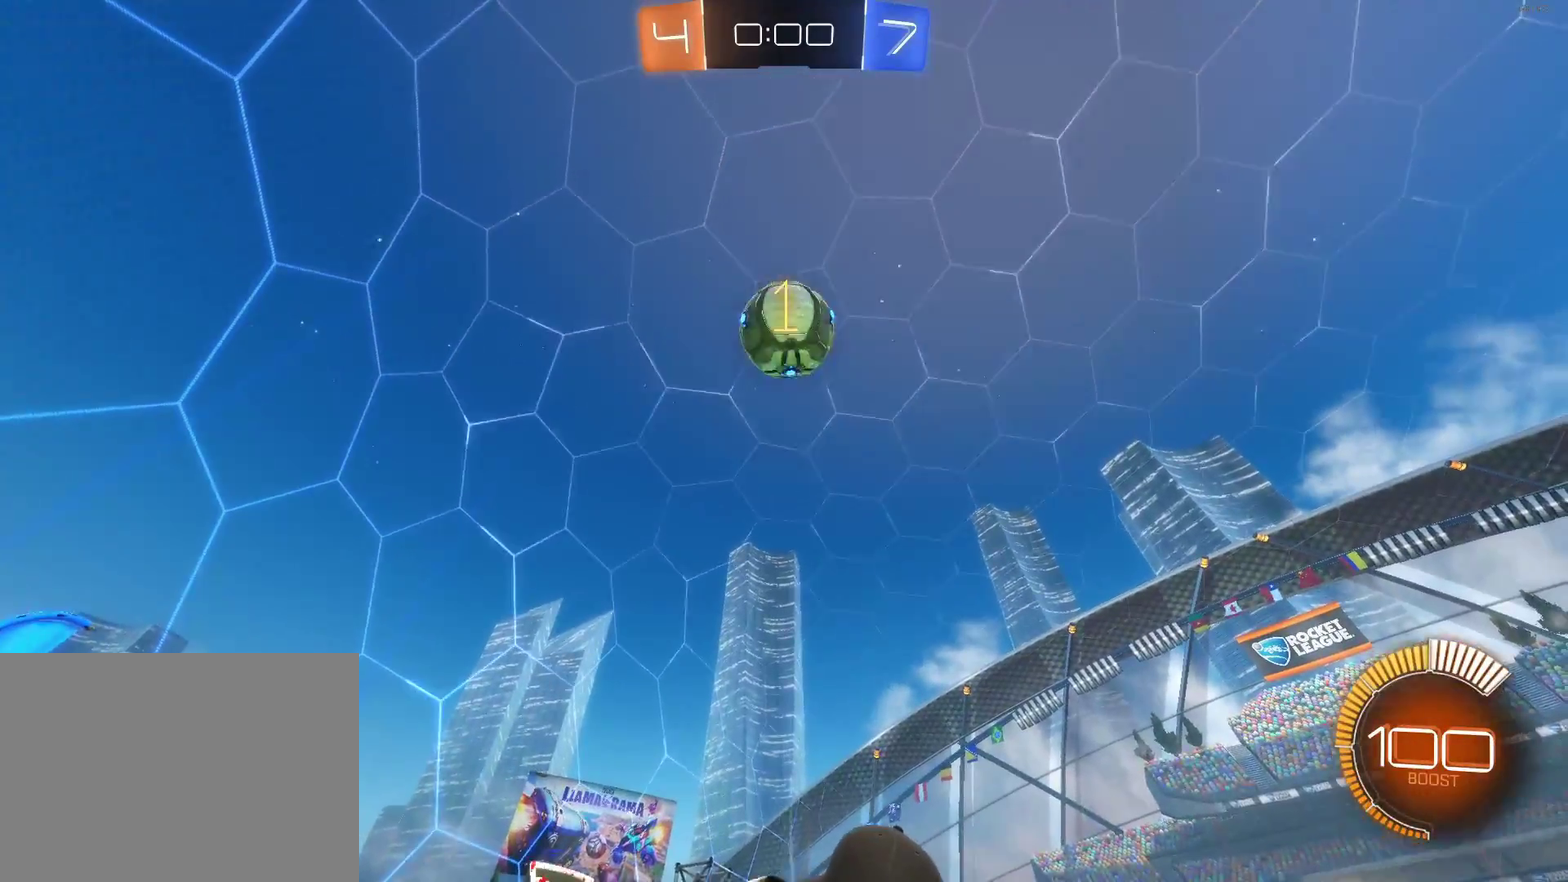
{"buttons": ["R2"], "left_stick": "center", "right_stick": "center", "events": [[33, "L2", "up"], [267, "R2", "down"], [383, "CROSS", "down"], [500, "CROSS", "up"]]}
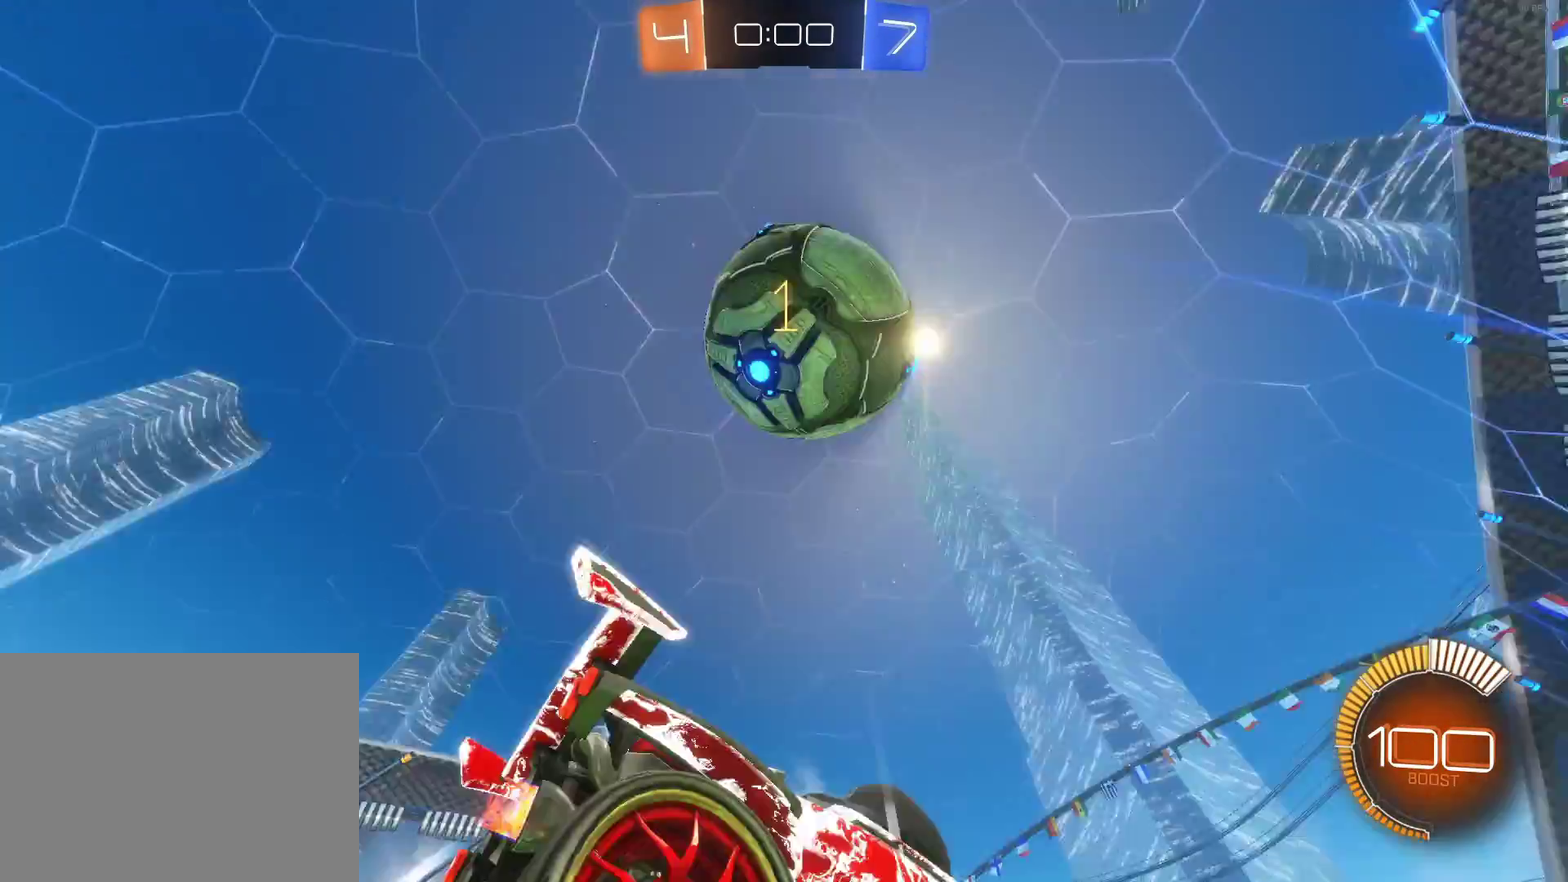
{"buttons": [], "left_stick": "center", "right_stick": "center", "events": [[50, "CROSS", "down"], [183, "CROSS", "up"], [217, "R2", "up"]]}